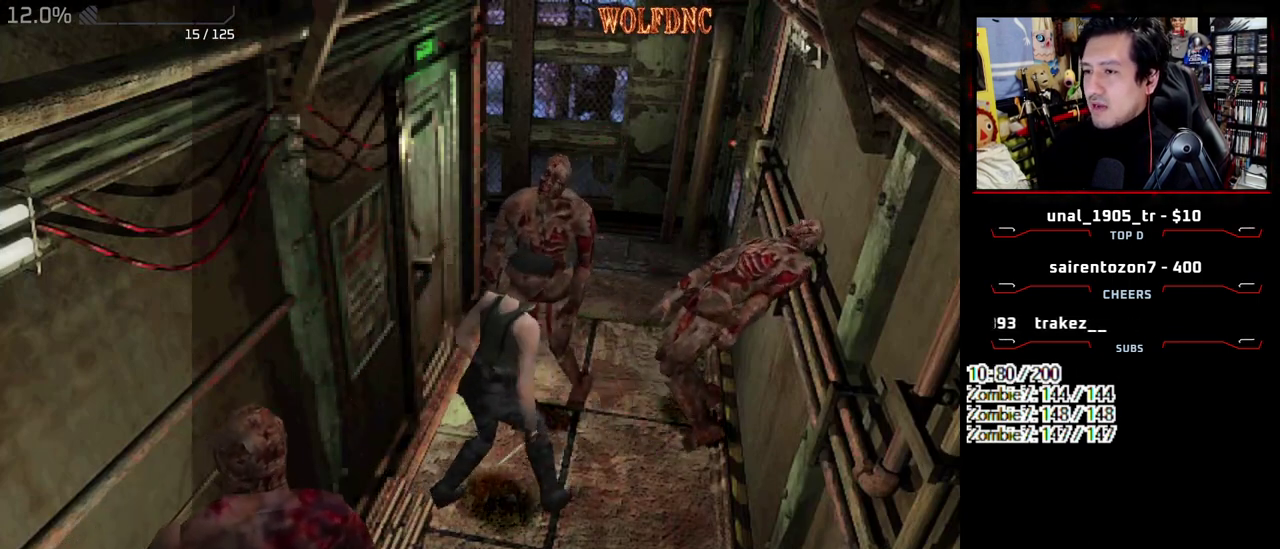
Gameplay with a controller (PlayStation layout); each line is a JSON object with the inputs held at the frame after it. "events" lists button and stick changes between this image and that frame as [ms after this image, input, new state], when the widget could be followed in between. Not read: L3 R3.
{"buttons": ["CROSS", "R1", "DPAD_LEFT"], "events": [[83, "SQUARE", "down"], [233, "DPAD_UP", "down"], [267, "CROSS", "down"], [367, "CROSS", "up"], [367, "DPAD_RIGHT", "down"], [367, "R1", "down"], [417, "CROSS", "down"], [417, "DPAD_LEFT", "up"], [417, "DPAD_UP", "up"], [467, "SQUARE", "up"], [500, "DPAD_LEFT", "down"], [500, "DPAD_RIGHT", "up"]]}
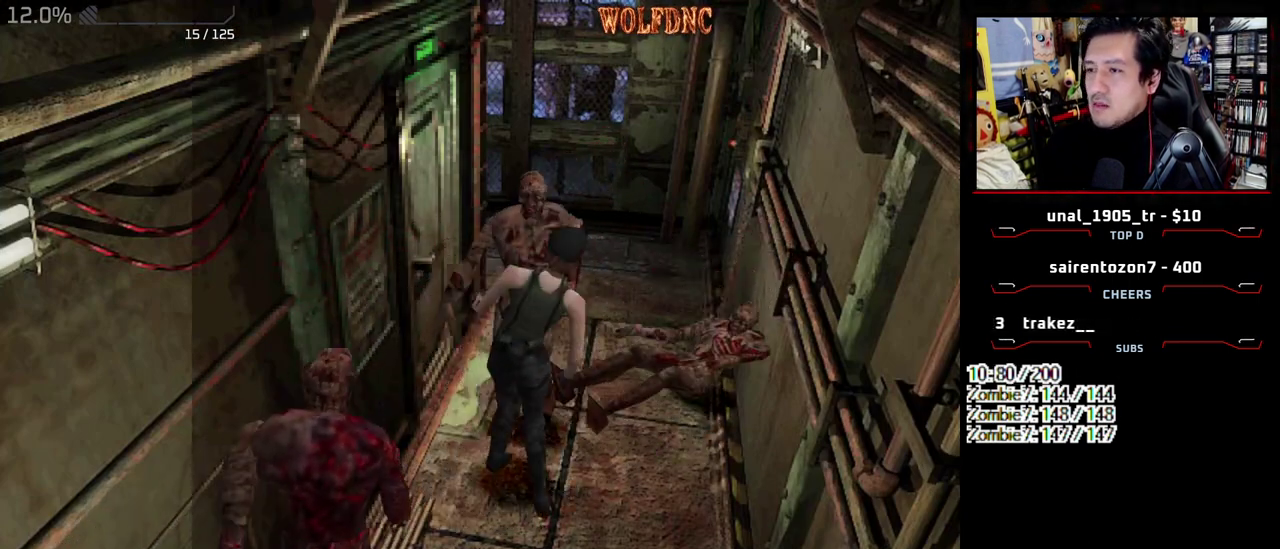
{"buttons": ["DPAD_UP", "DPAD_LEFT"], "events": [[50, "CROSS", "up"], [50, "DPAD_RIGHT", "down"], [50, "DPAD_UP", "down"], [50, "R1", "up"], [100, "CROSS", "down"], [100, "DPAD_LEFT", "up"], [100, "DPAD_UP", "up"], [100, "R1", "down"], [100, "SQUARE", "down"], [150, "CROSS", "up"], [150, "DPAD_LEFT", "down"], [150, "DPAD_RIGHT", "up"], [150, "DPAD_UP", "down"], [150, "R1", "up"], [150, "SQUARE", "up"], [200, "CROSS", "down"], [200, "R1", "down"], [200, "SQUARE", "down"], [250, "DPAD_RIGHT", "down"], [333, "CROSS", "up"], [333, "DPAD_RIGHT", "up"], [333, "R1", "up"], [333, "SQUARE", "up"], [383, "CROSS", "down"], [383, "DPAD_LEFT", "up"], [383, "DPAD_RIGHT", "down"], [383, "DPAD_UP", "up"], [383, "R1", "down"], [383, "SQUARE", "down"], [433, "DPAD_LEFT", "down"], [433, "DPAD_UP", "down"], [467, "CROSS", "up"], [467, "DPAD_RIGHT", "up"], [467, "R1", "up"], [467, "SQUARE", "up"]]}
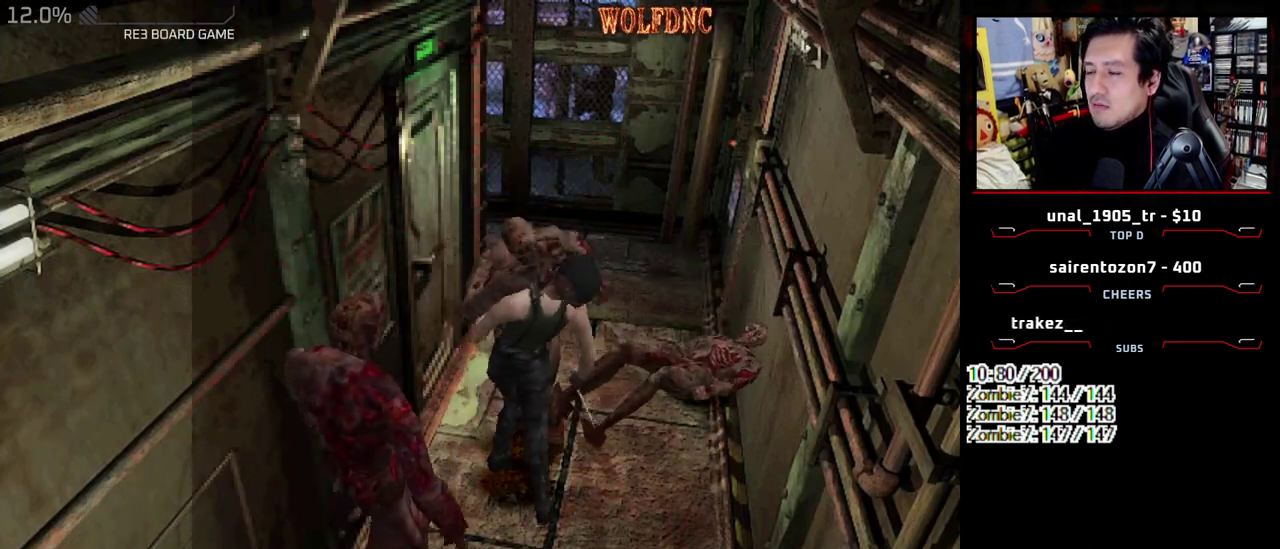
{"buttons": ["DPAD_LEFT"], "events": [[17, "CROSS", "down"], [17, "DPAD_LEFT", "up"], [17, "DPAD_RIGHT", "down"], [17, "DPAD_UP", "up"], [17, "R1", "down"], [17, "SQUARE", "down"], [67, "DPAD_LEFT", "down"], [67, "DPAD_RIGHT", "up"], [67, "DPAD_UP", "down"], [67, "R1", "up"], [117, "DPAD_RIGHT", "down"], [117, "R1", "down"], [167, "CROSS", "up"], [167, "DPAD_LEFT", "up"], [167, "DPAD_UP", "up"], [167, "R1", "up"], [167, "SQUARE", "up"], [217, "CROSS", "down"], [217, "DPAD_LEFT", "down"], [217, "DPAD_UP", "down"], [217, "R1", "down"], [217, "SQUARE", "down"], [250, "DPAD_RIGHT", "up"], [300, "DPAD_UP", "up"], [350, "CROSS", "up"], [350, "R1", "up"], [350, "SQUARE", "up"]]}
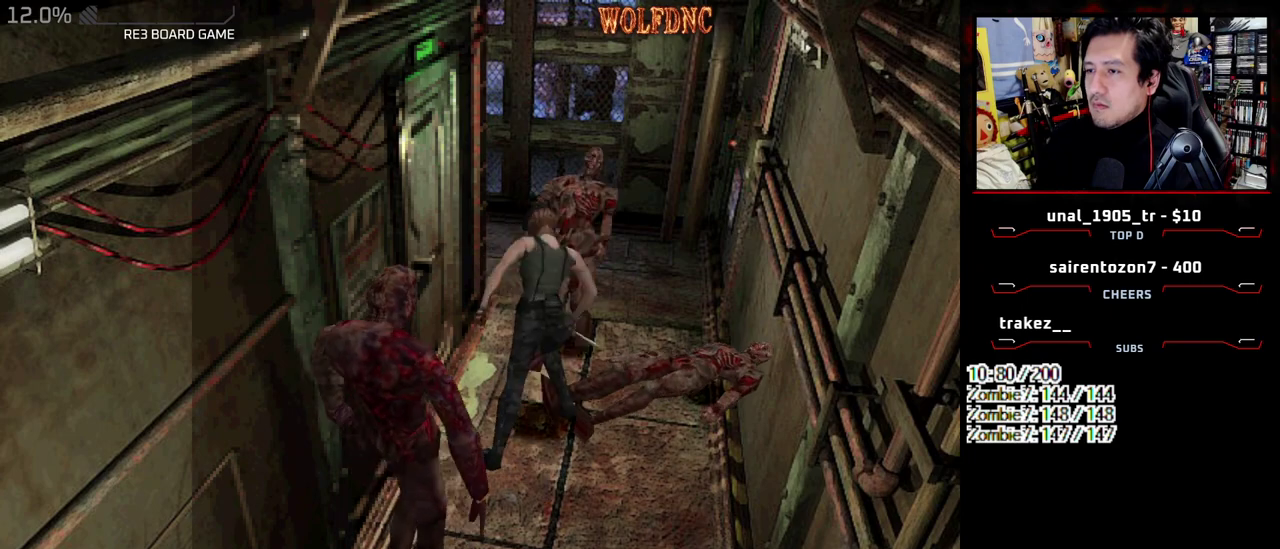
{"buttons": ["SQUARE", "DPAD_LEFT"], "events": [[350, "SQUARE", "down"]]}
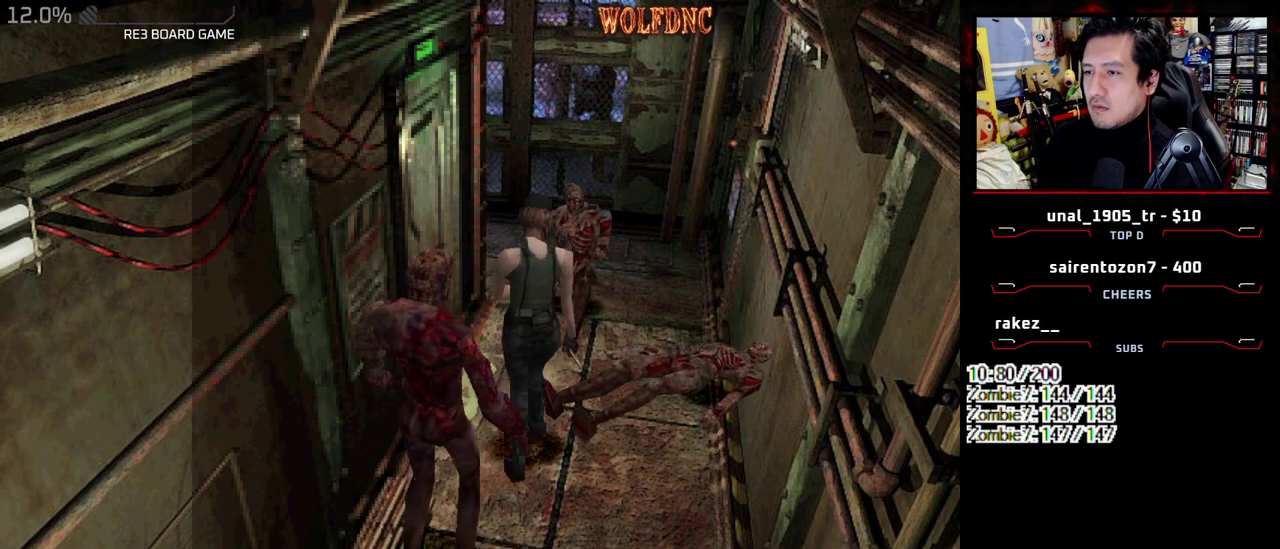
{"buttons": ["DPAD_RIGHT"], "events": [[100, "CROSS", "down"], [100, "DPAD_UP", "down"], [233, "DPAD_RIGHT", "down"], [283, "DPAD_LEFT", "up"], [333, "DPAD_UP", "up"], [333, "R1", "down"], [383, "CROSS", "up"], [383, "DPAD_LEFT", "down"], [383, "DPAD_RIGHT", "up"], [383, "DPAD_UP", "down"], [383, "R1", "up"], [383, "SQUARE", "up"], [433, "CROSS", "down"], [433, "DPAD_RIGHT", "down"], [433, "DPAD_UP", "up"], [433, "R1", "down"], [433, "SQUARE", "down"], [483, "CROSS", "up"], [483, "DPAD_LEFT", "up"], [483, "R1", "up"], [483, "SQUARE", "up"]]}
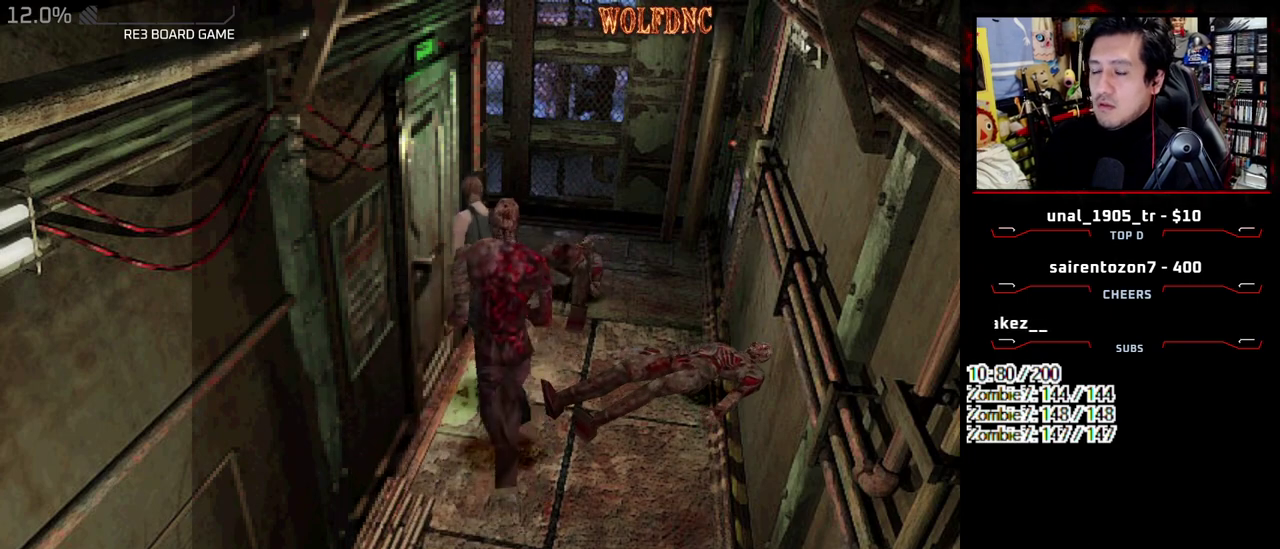
{"buttons": [], "events": [[17, "CROSS", "down"], [17, "DPAD_DOWN", "down"], [17, "DPAD_LEFT", "down"], [17, "DPAD_RIGHT", "up"], [17, "R1", "down"], [17, "SQUARE", "down"], [67, "CROSS", "up"], [67, "R1", "up"], [67, "SQUARE", "up"], [117, "CROSS", "down"], [117, "DPAD_LEFT", "up"], [117, "DPAD_RIGHT", "down"], [117, "R1", "down"], [117, "SQUARE", "down"], [167, "DPAD_LEFT", "down"], [167, "R1", "up"], [167, "SQUARE", "up"], [217, "CROSS", "up"], [217, "DPAD_RIGHT", "up"], [250, "CROSS", "down"], [250, "DPAD_LEFT", "up"], [250, "DPAD_RIGHT", "down"], [250, "R1", "down"], [250, "SQUARE", "down"], [300, "CROSS", "up"], [300, "DPAD_DOWN", "up"], [300, "R1", "up"], [300, "SQUARE", "up"], [350, "CROSS", "down"], [350, "DPAD_RIGHT", "up"], [350, "R1", "down"], [350, "SQUARE", "down"], [400, "CROSS", "up"], [400, "DPAD_LEFT", "down"], [400, "R1", "up"], [400, "SQUARE", "up"], [450, "CROSS", "down"], [450, "DPAD_DOWN", "down"], [450, "R1", "down"], [450, "SQUARE", "down"], [500, "CROSS", "up"], [500, "DPAD_DOWN", "up"], [500, "DPAD_LEFT", "up"], [500, "R1", "up"], [500, "SQUARE", "up"]]}
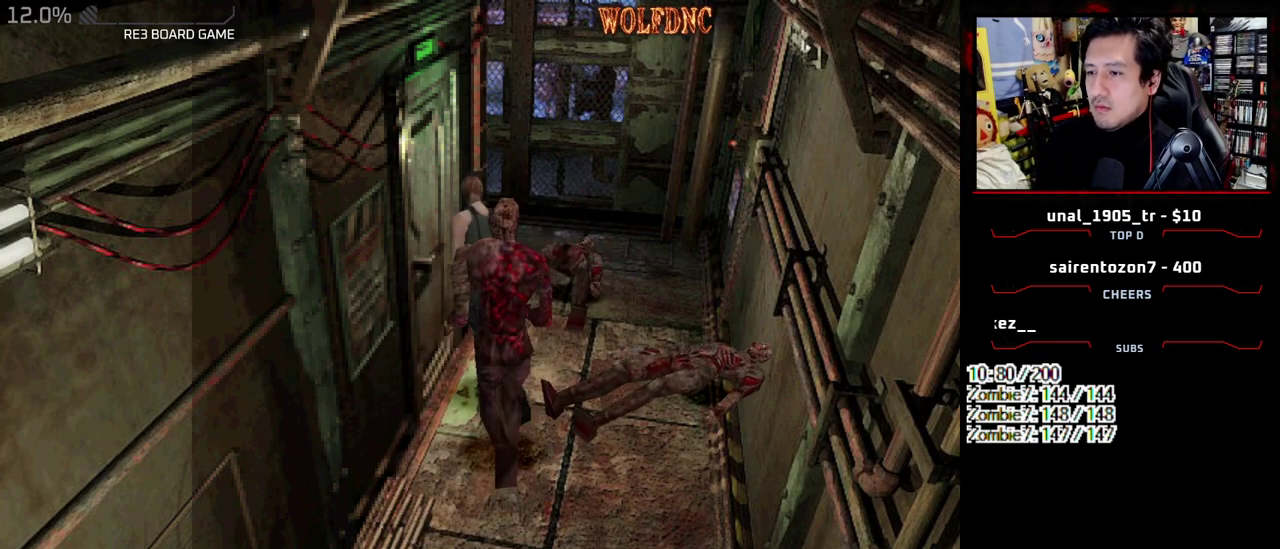
{"buttons": ["DPAD_RIGHT"], "events": [[33, "CROSS", "down"], [33, "R1", "down"], [33, "SQUARE", "down"], [83, "R1", "up"], [83, "SQUARE", "up"], [133, "CROSS", "up"], [467, "DPAD_RIGHT", "down"]]}
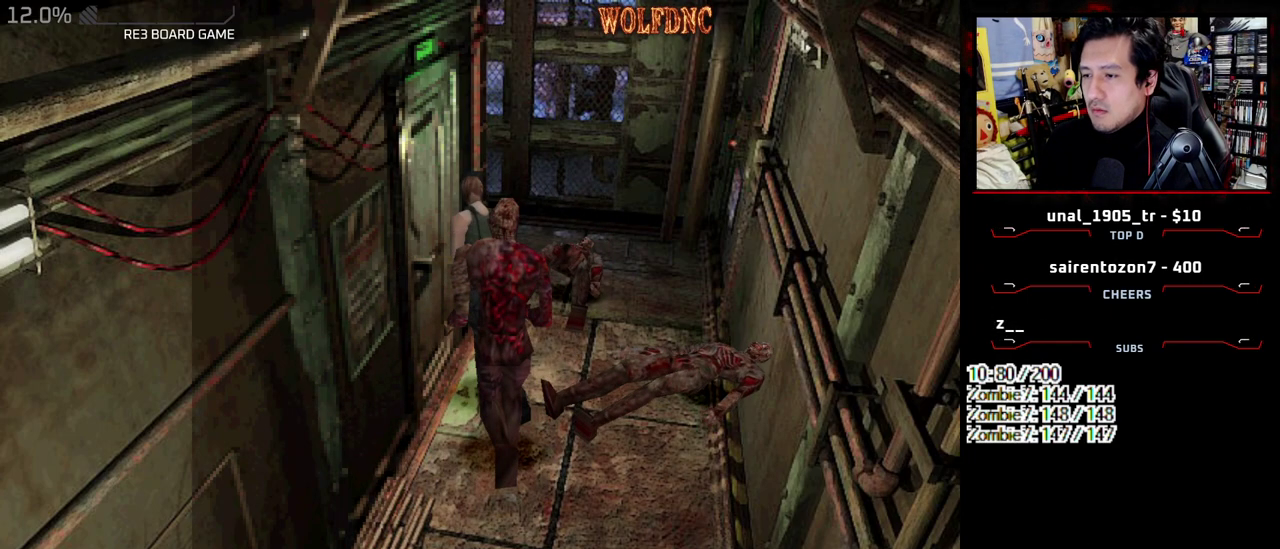
{"buttons": ["CROSS", "SQUARE", "R1", "DPAD_RIGHT"], "events": [[50, "DPAD_RIGHT", "up"], [100, "CROSS", "down"], [200, "DPAD_LEFT", "down"], [233, "SQUARE", "down"], [283, "DPAD_RIGHT", "down"], [283, "SQUARE", "up"], [333, "DPAD_LEFT", "up"], [383, "DPAD_LEFT", "down"], [383, "DPAD_RIGHT", "up"], [383, "R1", "down"], [383, "SQUARE", "down"], [433, "CROSS", "up"], [433, "R1", "up"], [433, "SQUARE", "up"], [483, "CROSS", "down"], [483, "DPAD_LEFT", "up"], [483, "DPAD_RIGHT", "down"], [483, "R1", "down"], [483, "SQUARE", "down"]]}